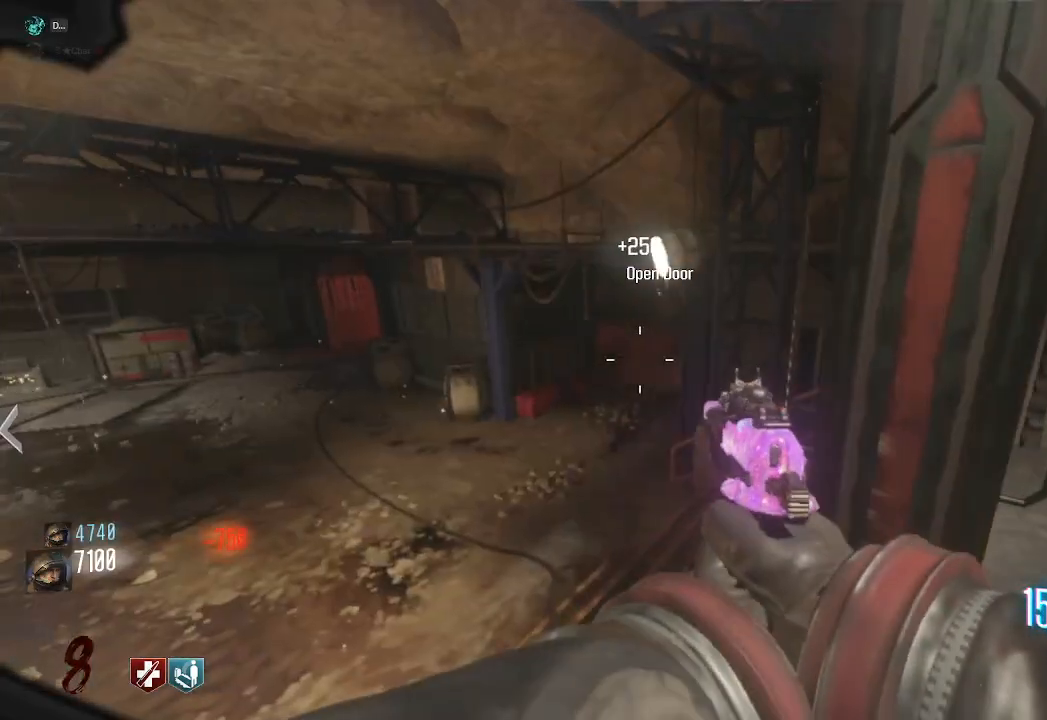
Gameplay with keyboard and mouse; each line is a JSON object with the keys and mouse buttons held at the frame after it. "events" lists presses ("down") and releases ("up") of "a", "ctrl", "d", "e", "q", "s", "shift", "space", "tab", "w", "mouse_left", "mouse_wheel", "mouse_right", "mouse_mb4" and "mouse_mb5" between this image and that frame as [ms after this image, input, new state], when the widget could be followed in between. "mouse_left", "mouse_wheel", "mouse_right", "mouse_mb4", "mouse_mb5" = the "left", "wheel", "right", "mb4", "mb5" buttons of the "mouse" list. No other keys are recorded. "wheel" means that the mouse wheel is clicked or scrolled. Mouse movement is not recorded. Not read: f.
{"keys": [], "mouse": [], "events": [[300, "d", "down"], [400, "d", "up"]]}
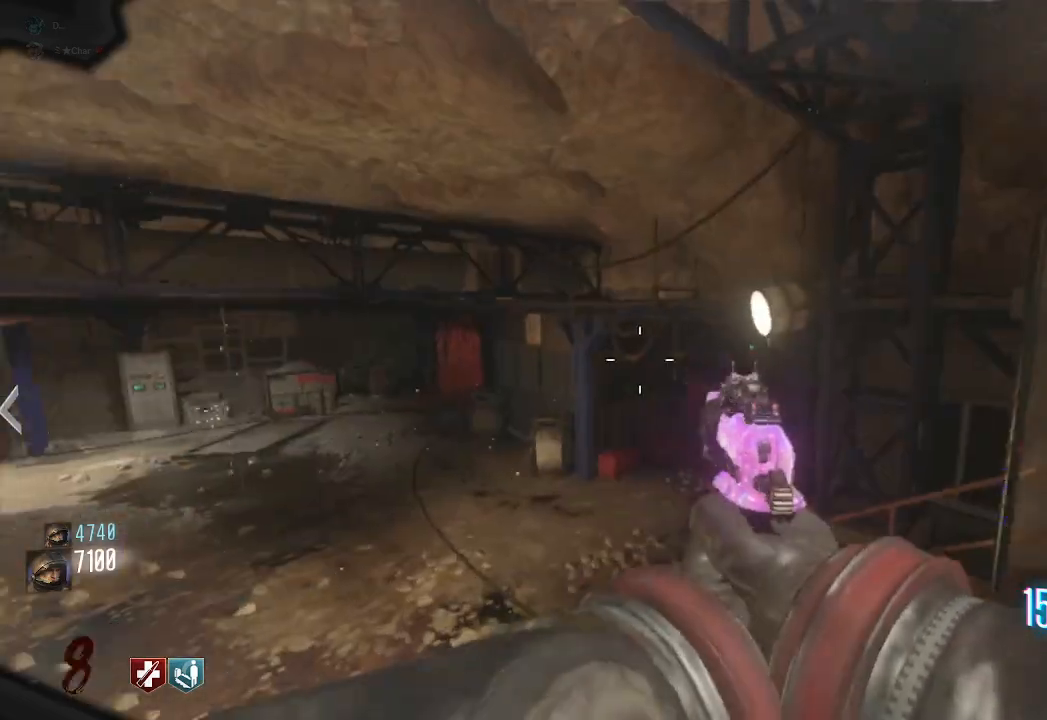
{"keys": [], "mouse": []}
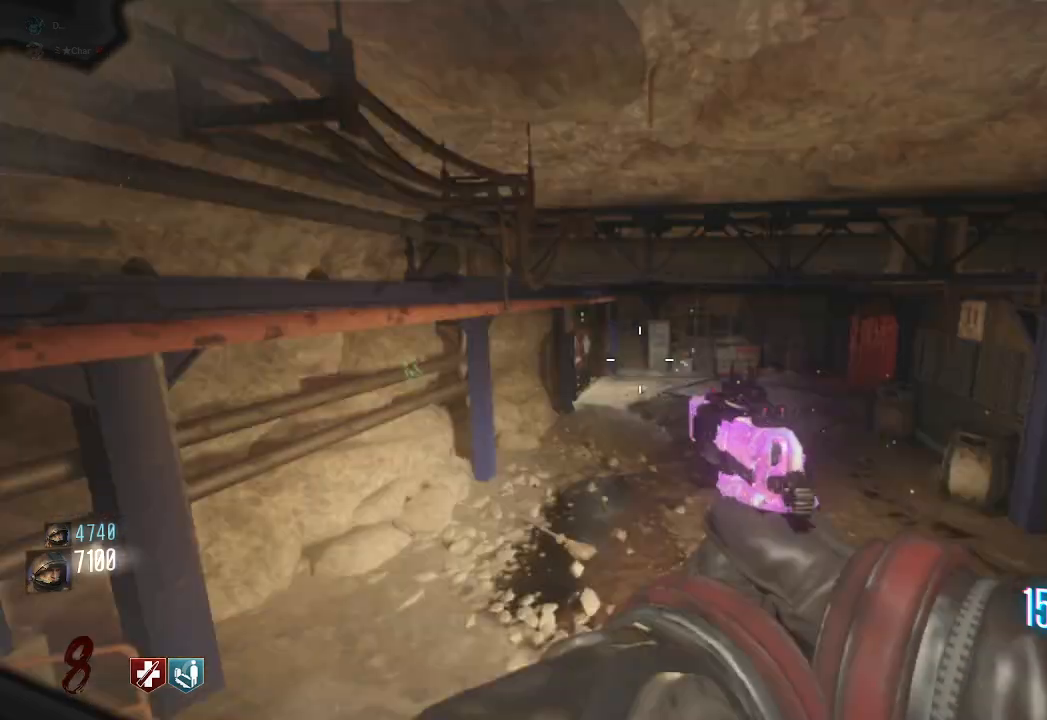
{"keys": [], "mouse": []}
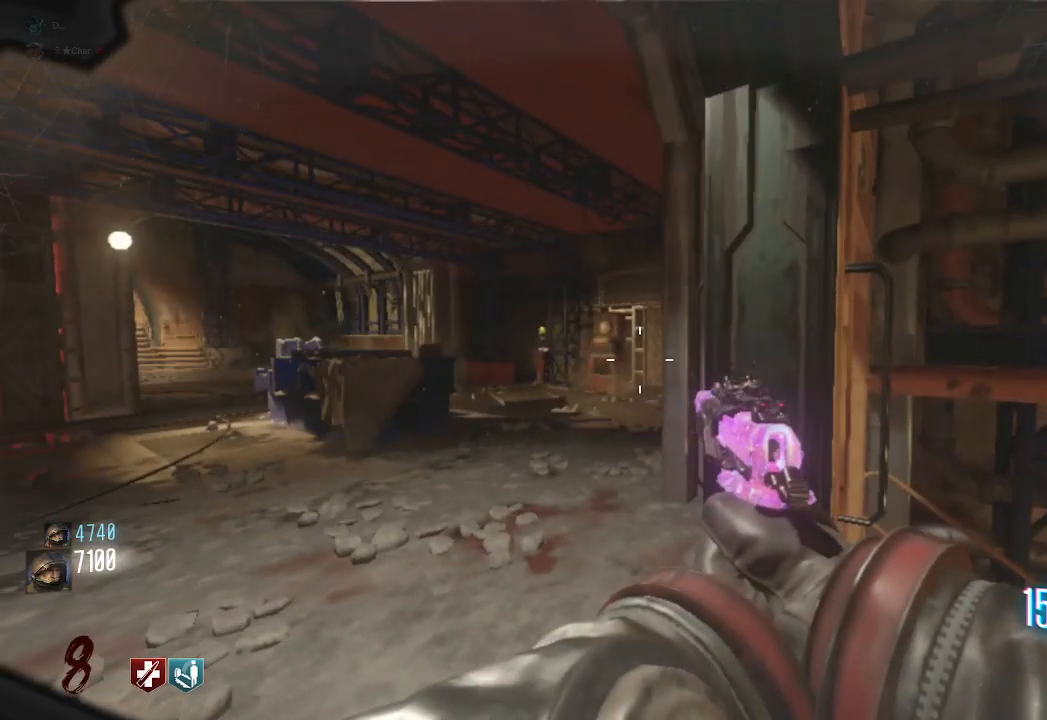
{"keys": [], "mouse": [], "events": []}
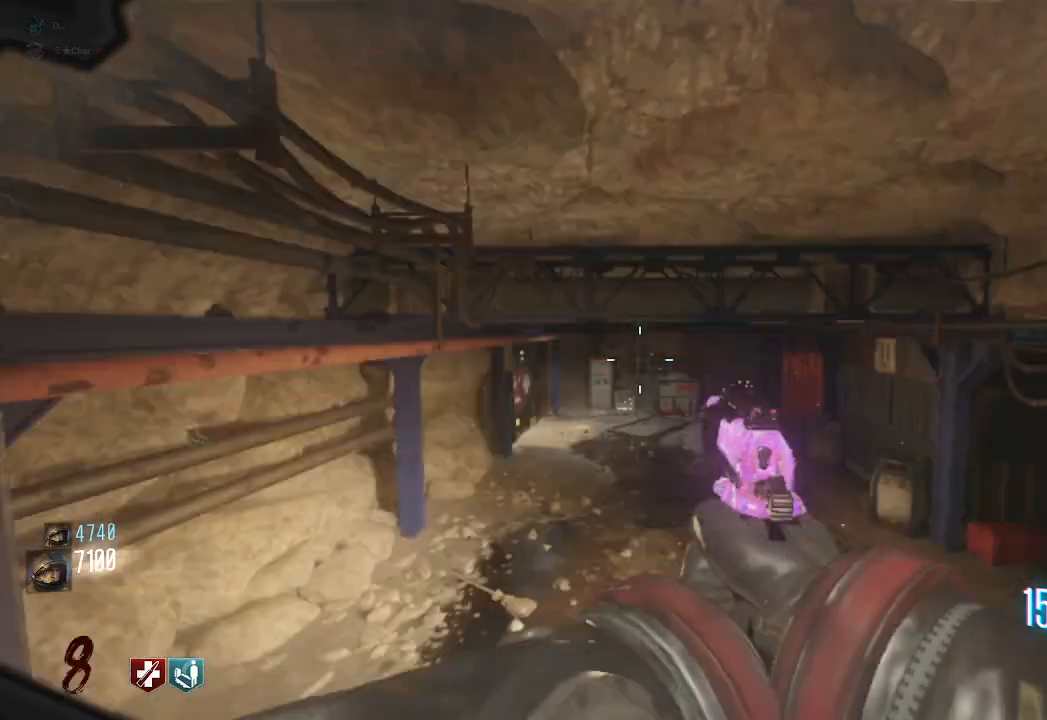
{"keys": [], "mouse": [], "events": []}
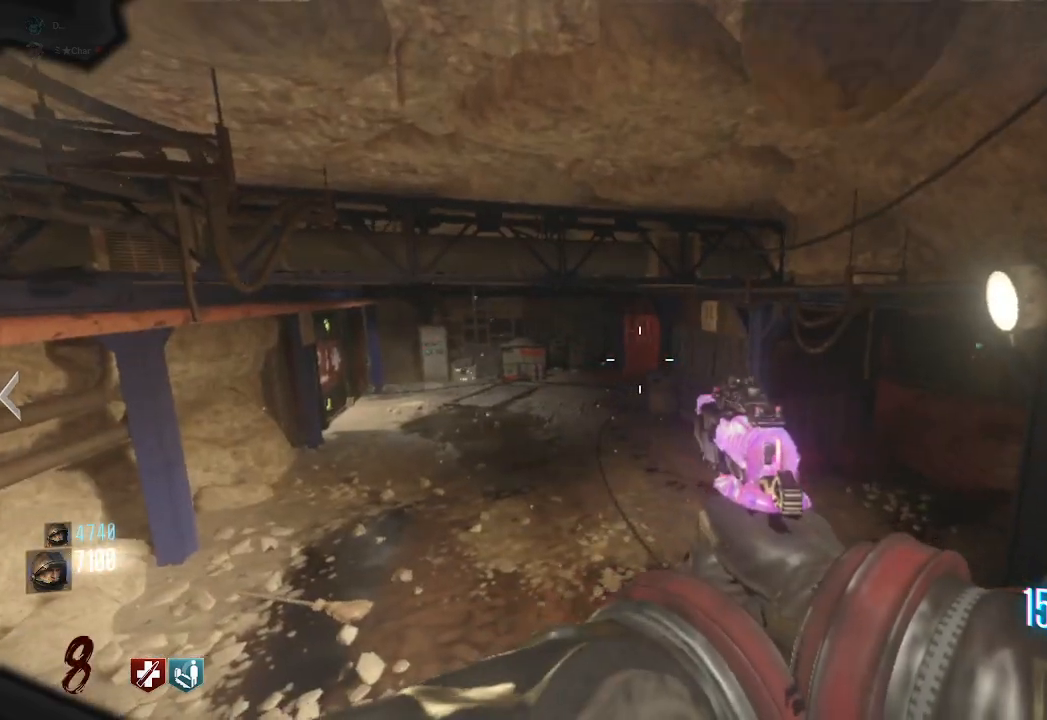
{"keys": ["w"], "mouse": [], "events": [[250, "w", "down"]]}
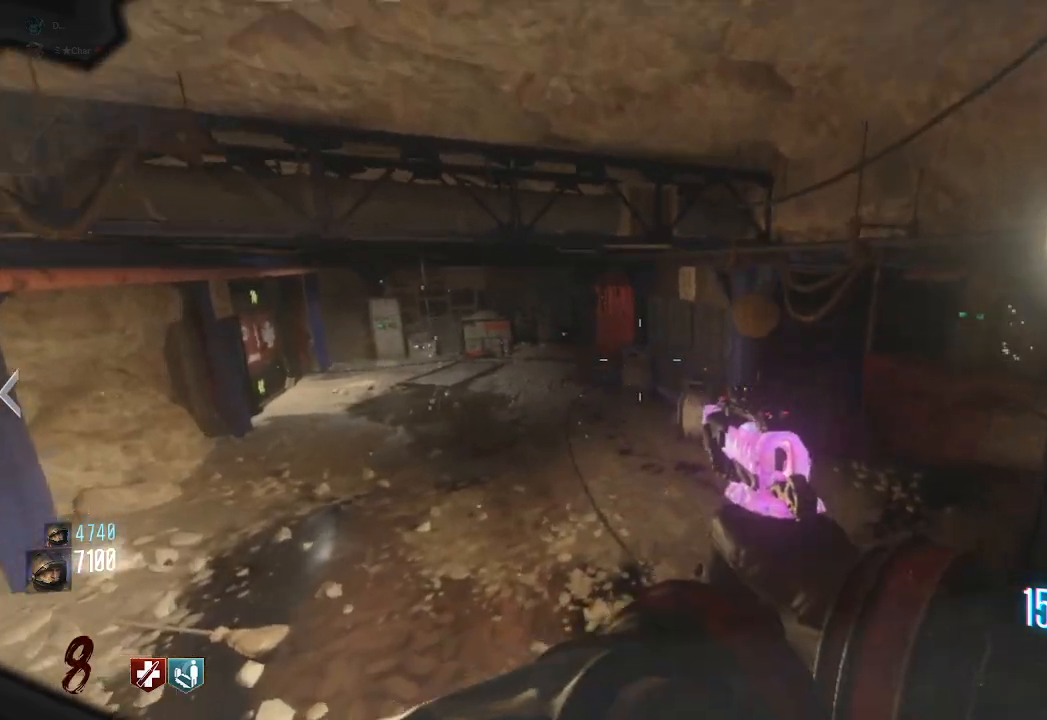
{"keys": ["w"], "mouse": [], "events": []}
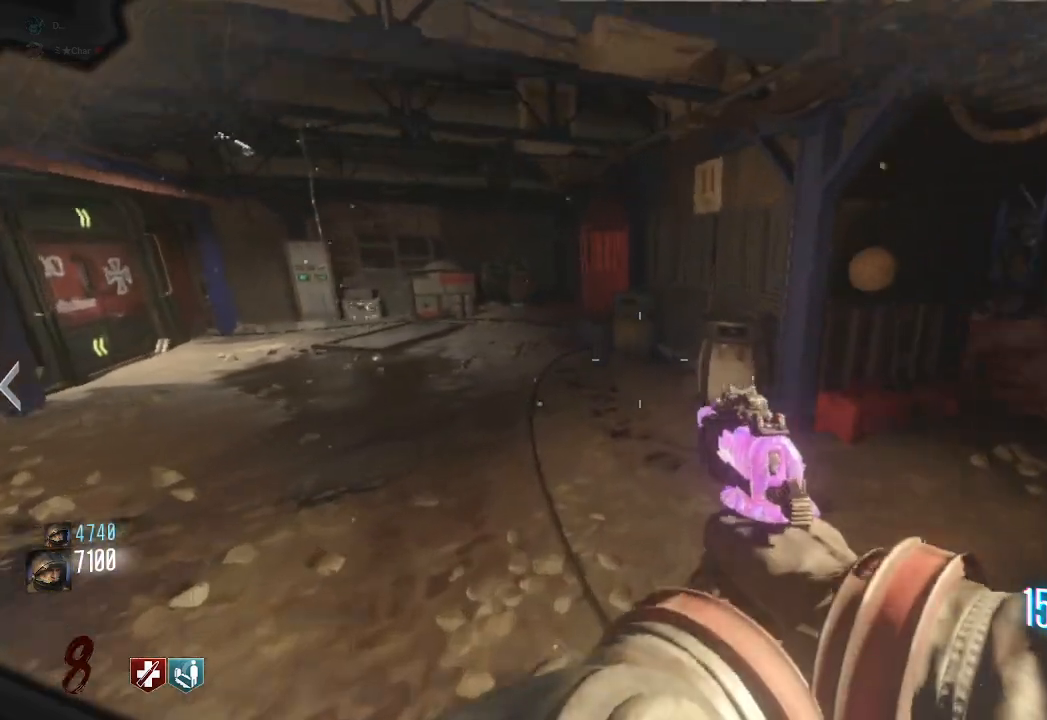
{"keys": ["a", "w"], "mouse": [], "events": [[200, "a", "down"]]}
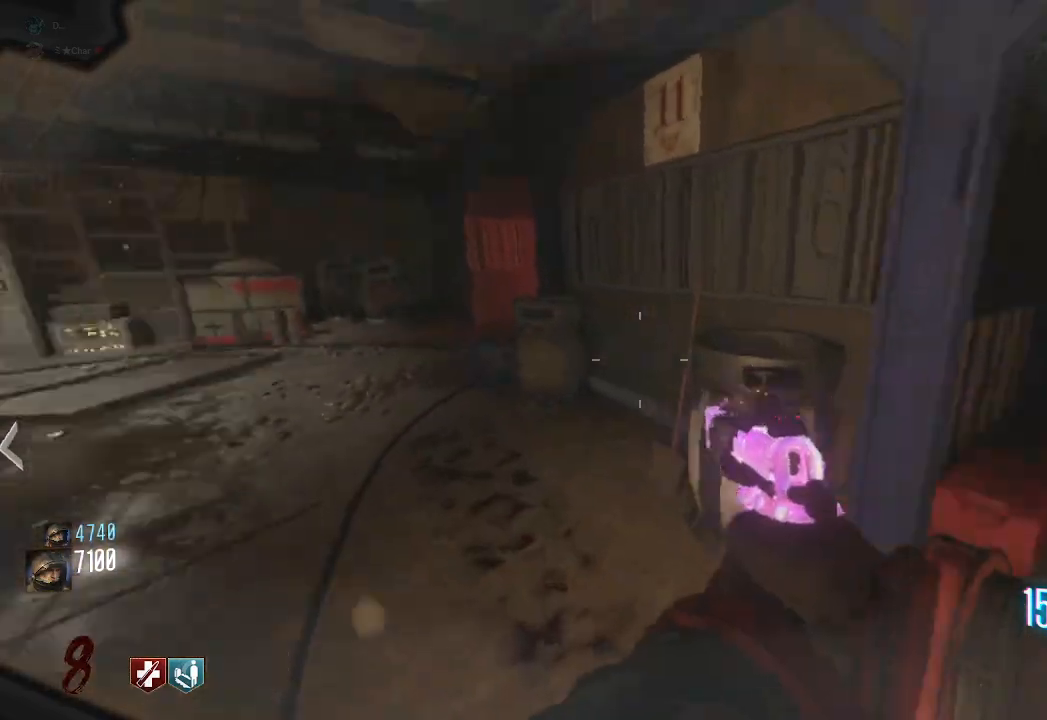
{"keys": ["w"], "mouse": [], "events": [[167, "a", "up"]]}
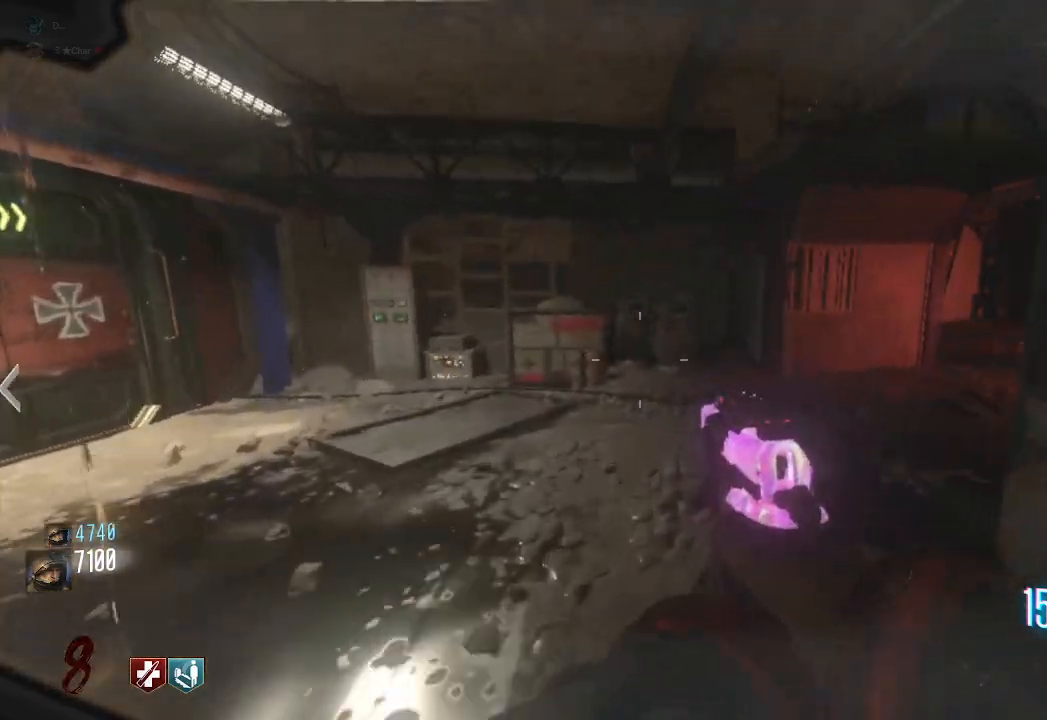
{"keys": ["w"], "mouse": [], "events": []}
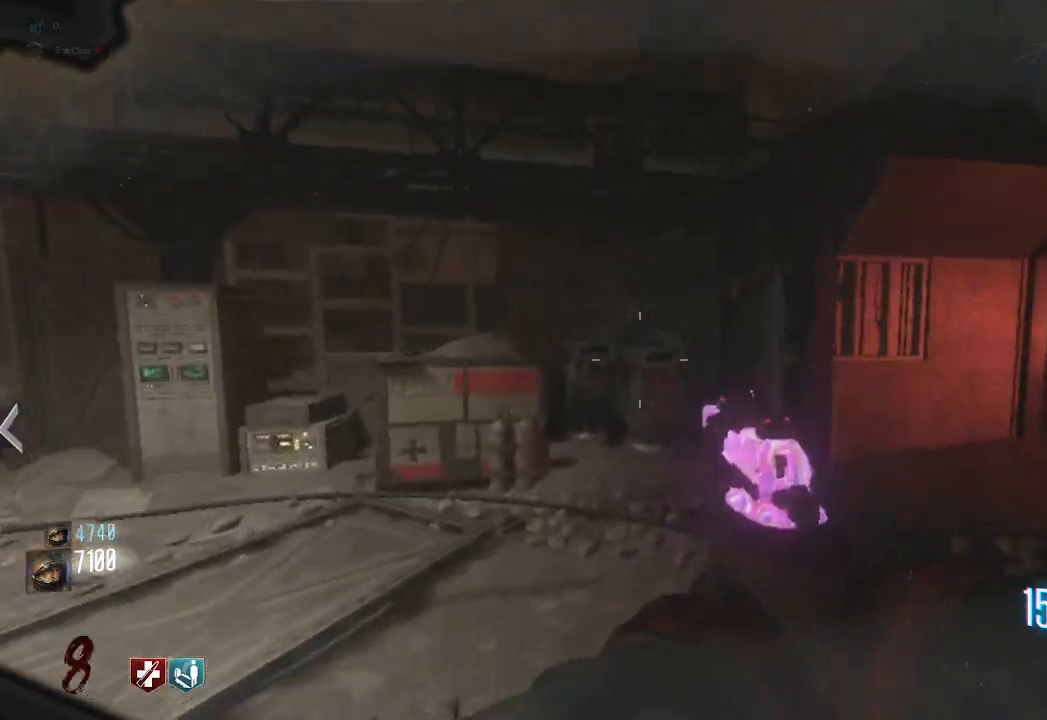
{"keys": [], "mouse": [], "events": [[200, "d", "down"], [300, "d", "up"], [400, "w", "up"]]}
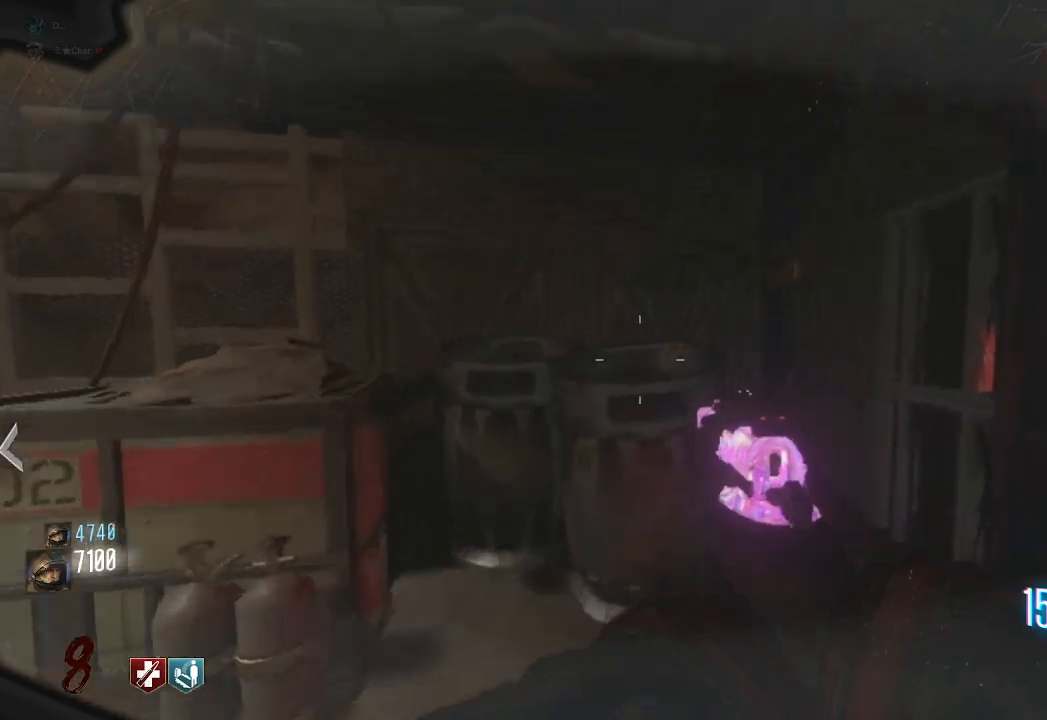
{"keys": [], "mouse": [], "events": [[100, "mouse_right", "down"], [233, "mouse_right", "up"], [300, "s", "down"], [433, "s", "up"]]}
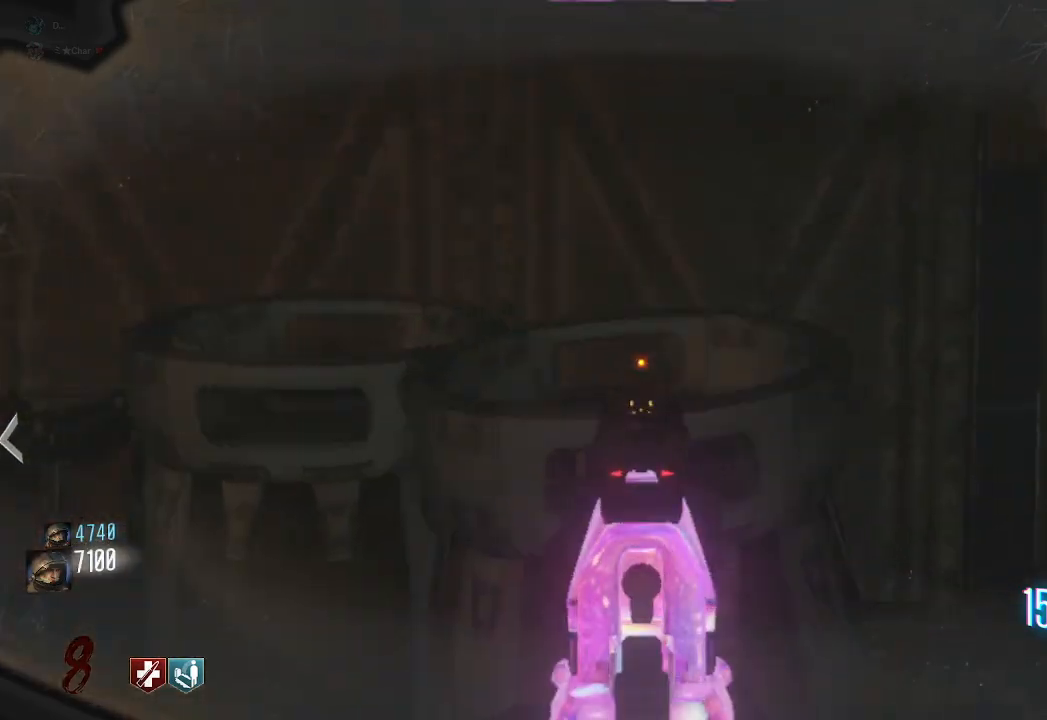
{"keys": [], "mouse": [], "events": []}
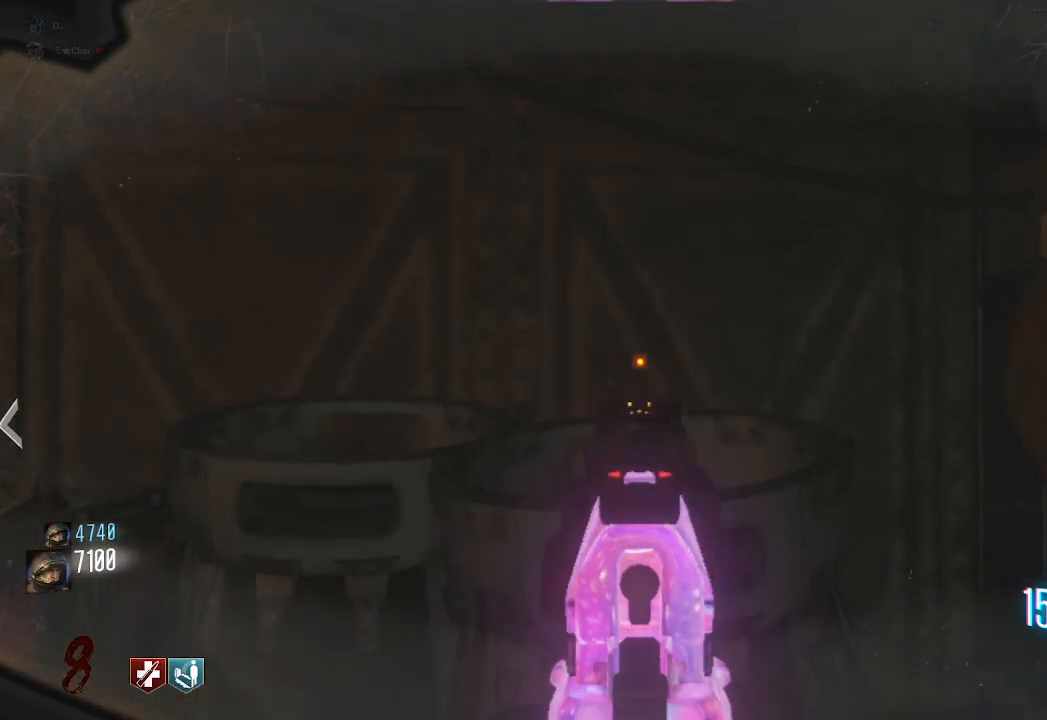
{"keys": [], "mouse": ["left"], "events": [[217, "mouse_left", "down"], [317, "mouse_left", "up"], [400, "mouse_left", "down"]]}
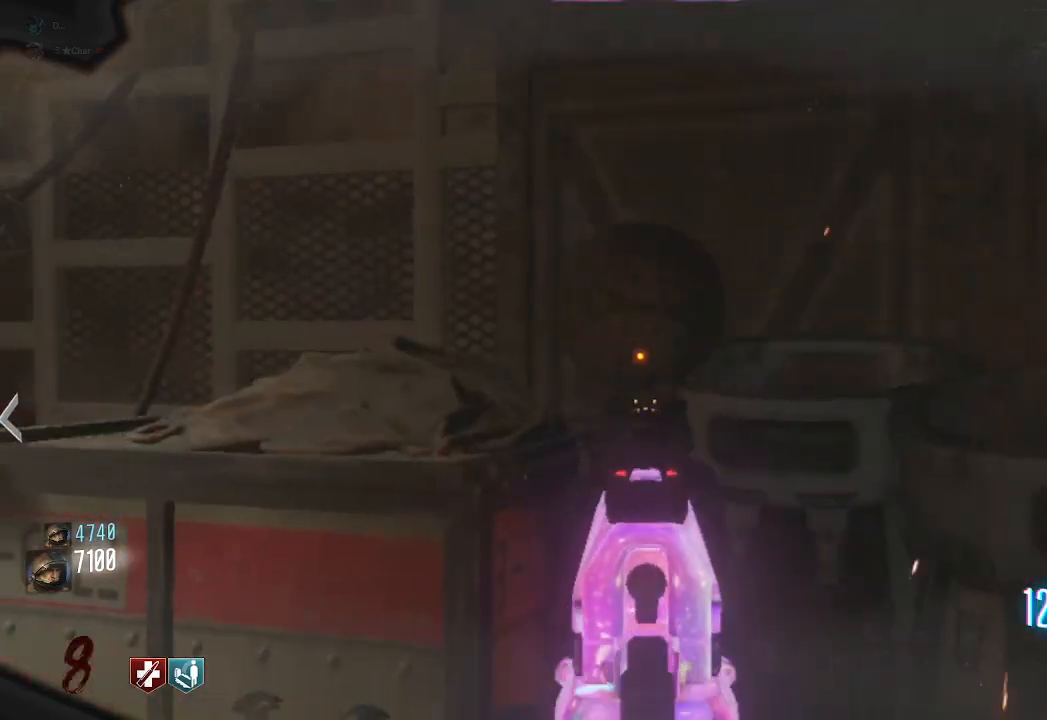
{"keys": ["a", "w"], "mouse": [], "events": [[50, "mouse_left", "up"], [117, "mouse_left", "down"], [133, "a", "down"], [133, "s", "down"], [150, "a", "up"], [150, "s", "up"], [250, "mouse_left", "up"], [367, "mouse_right", "down"], [400, "w", "down"], [417, "a", "down"], [467, "mouse_right", "up"]]}
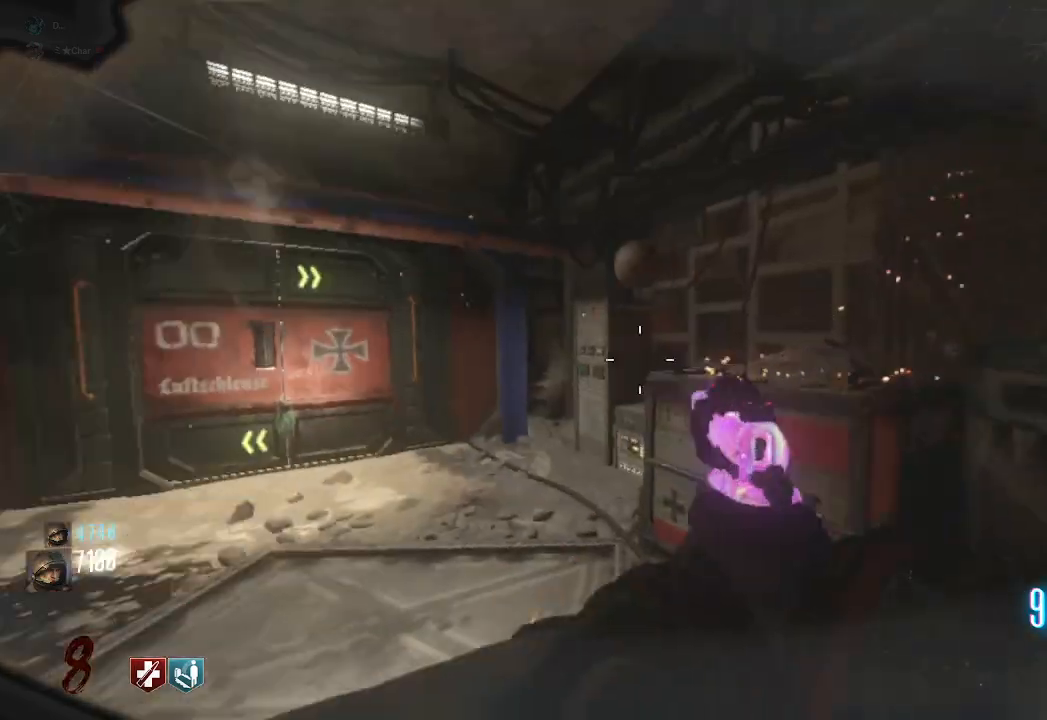
{"keys": ["a", "w"], "mouse": [], "events": [[50, "shift", "down"], [100, "a", "up"], [433, "a", "down"], [433, "shift", "up"]]}
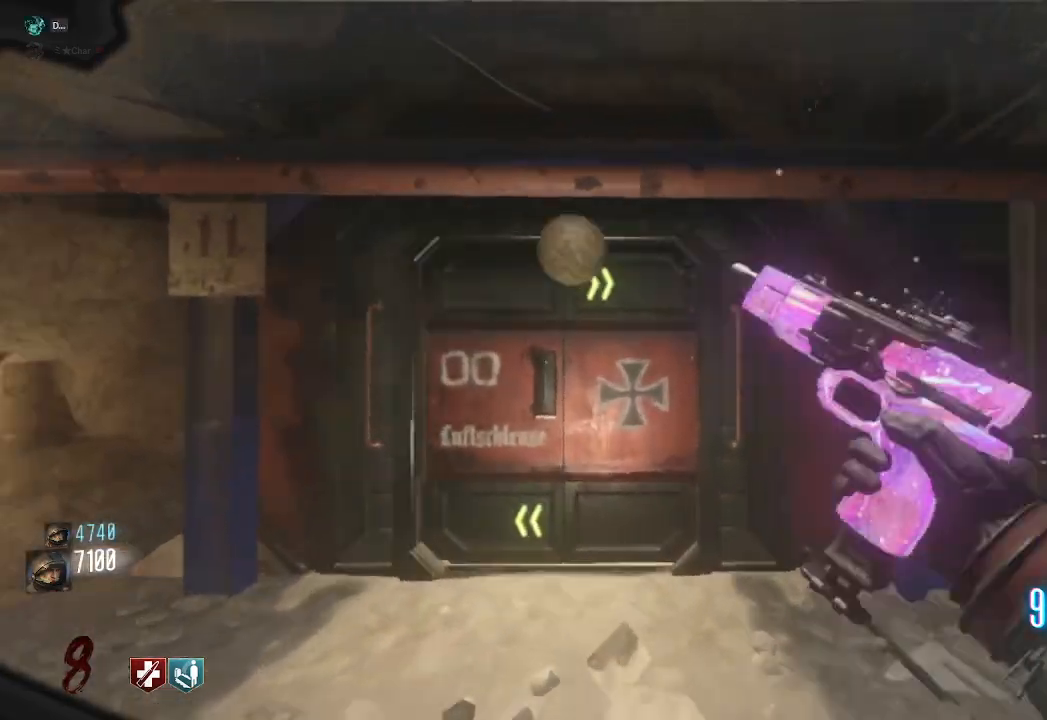
{"keys": ["w"], "mouse": [], "events": [[83, "a", "up"]]}
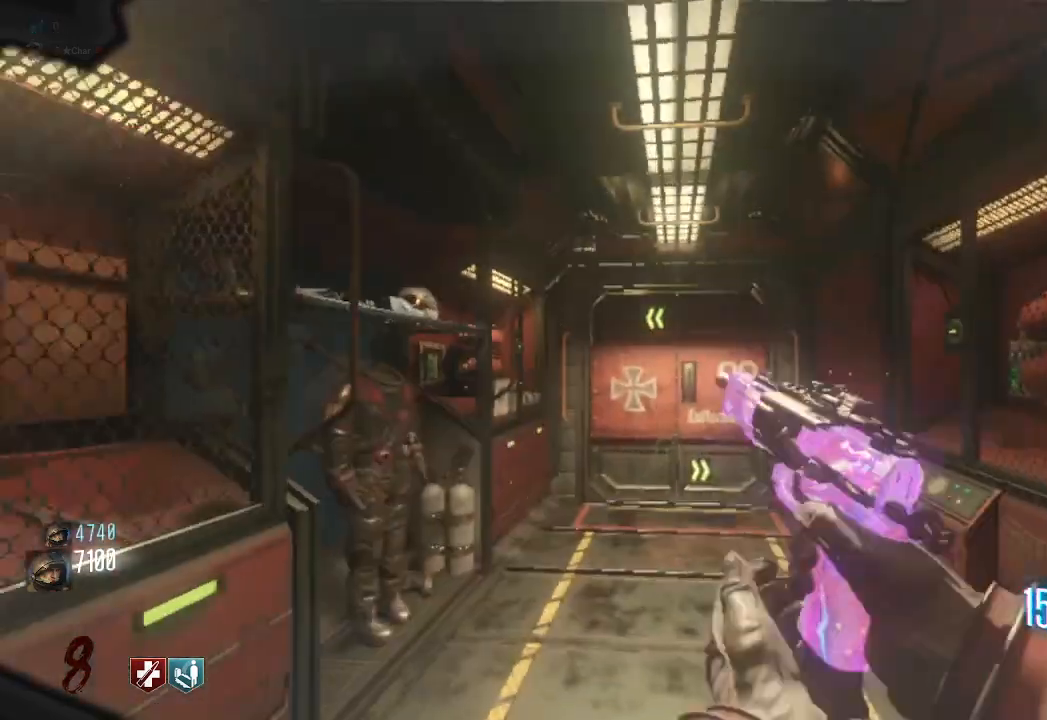
{"keys": [], "mouse": [], "events": [[483, "w", "up"]]}
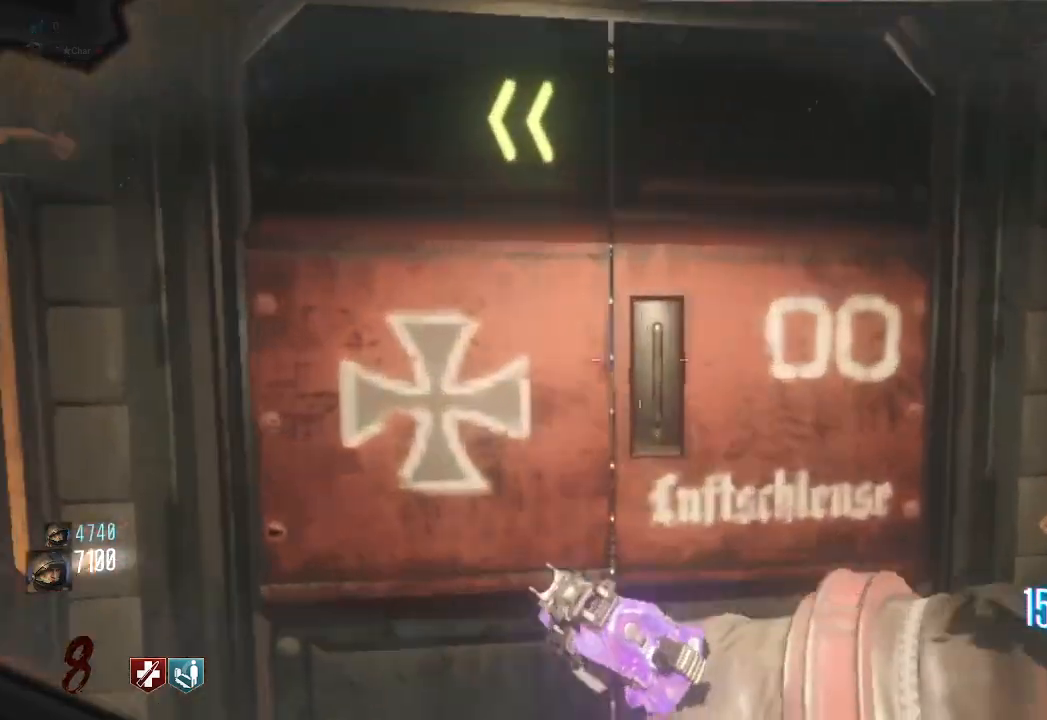
{"keys": [], "mouse": [], "events": []}
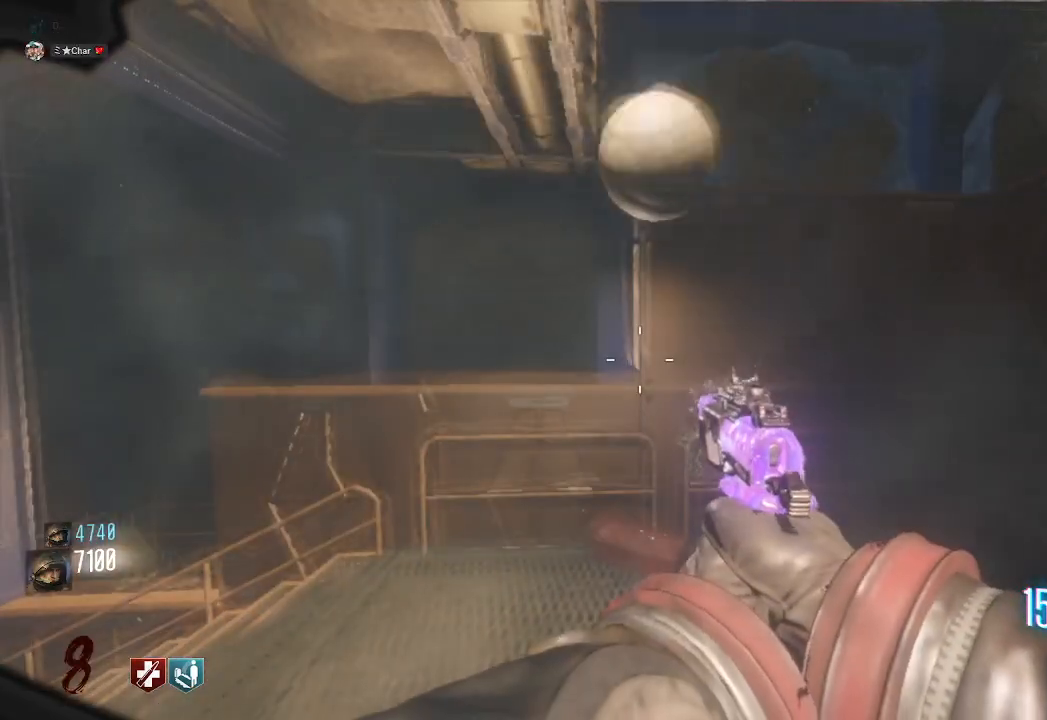
{"keys": ["a"], "mouse": [], "events": [[100, "w", "down"], [150, "a", "down"], [400, "w", "up"]]}
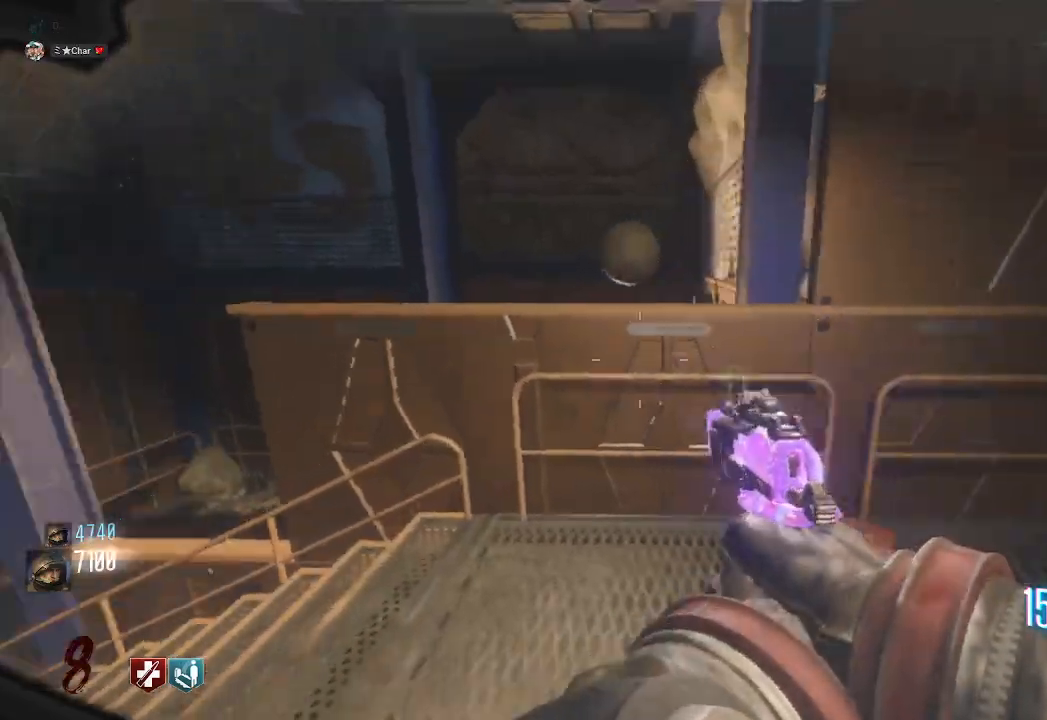
{"keys": ["a", "w"], "mouse": [], "events": [[200, "w", "down"]]}
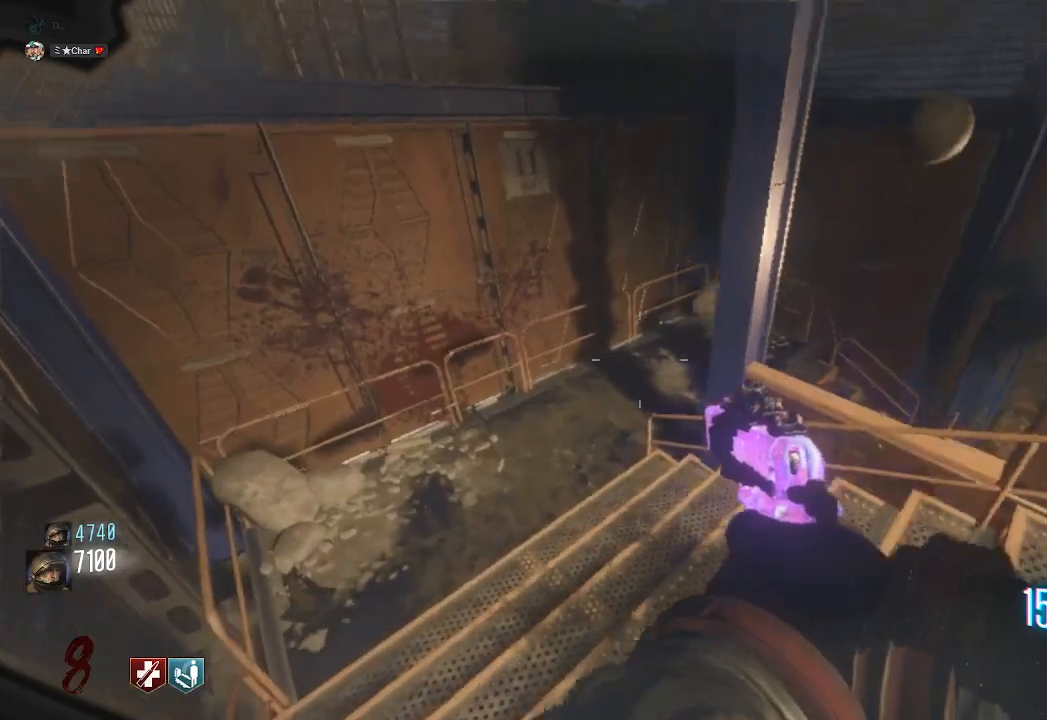
{"keys": ["a", "w"], "mouse": [], "events": [[217, "shift", "down"], [433, "shift", "up"]]}
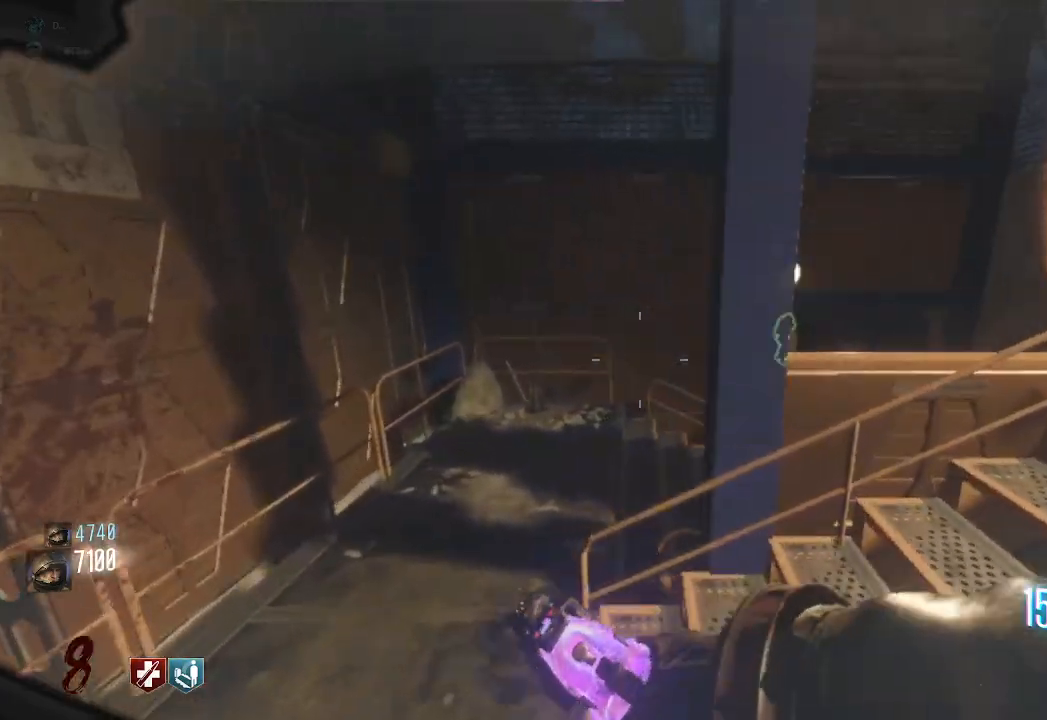
{"keys": ["d"], "mouse": [], "events": [[183, "a", "up"], [333, "d", "down"], [450, "w", "up"]]}
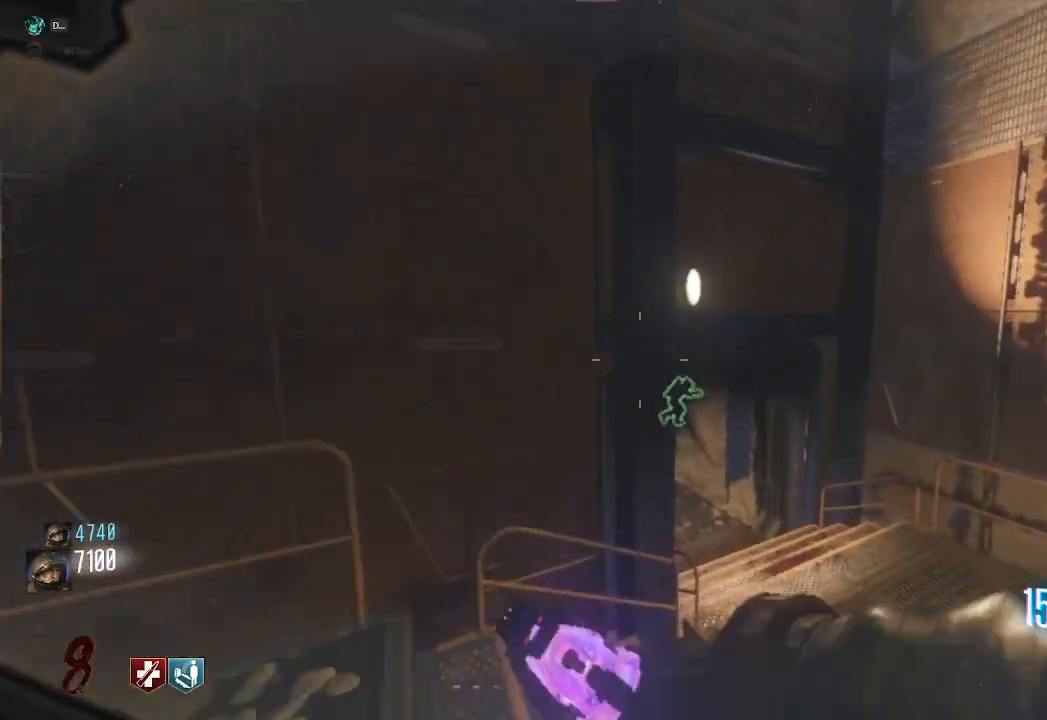
{"keys": ["w"], "mouse": [], "events": [[67, "w", "down"], [333, "d", "up"]]}